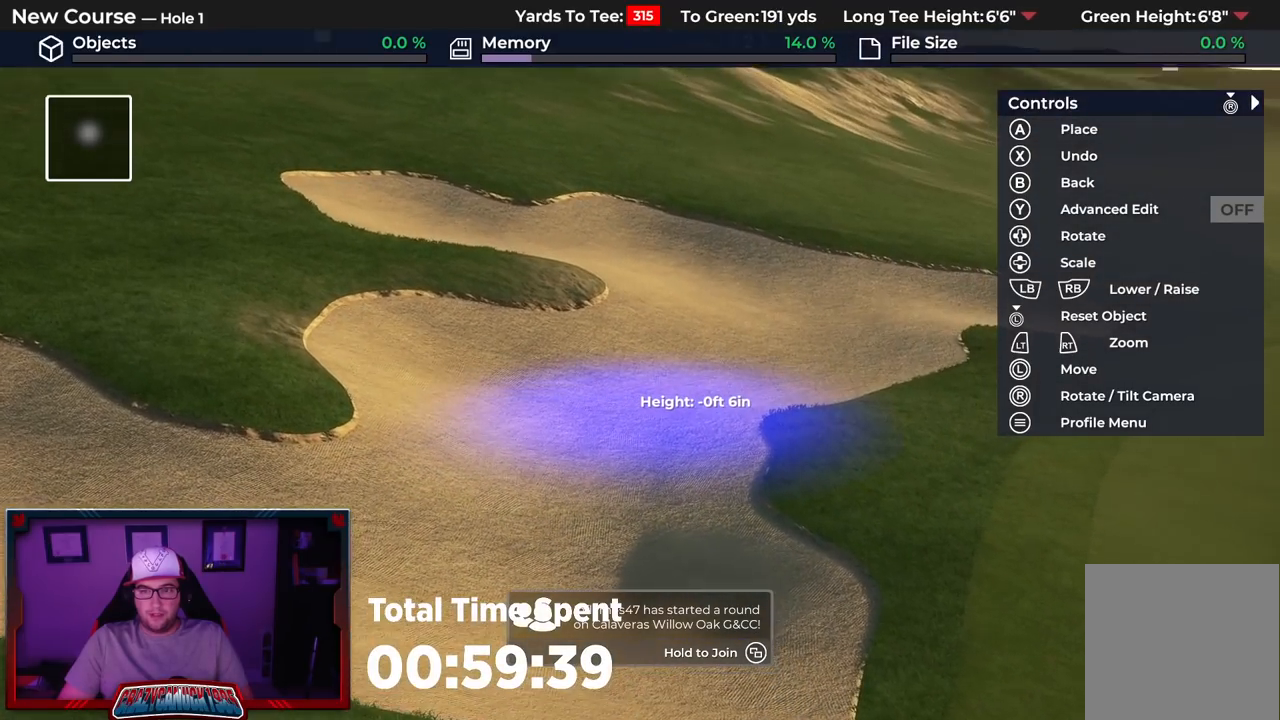
Gameplay with a controller (Xbox layout); each line is a JSON object with the inputs held at the frame after it. "events" lists button and stick changes between this image and that frame as [ms after this image, input, new state], when the widget could be followed in between.
{"buttons": ["A"], "left_stick": "up-right", "right_stick": "center", "events": [[50, "right_stick", "center"], [167, "DPAD_UP", "up"], [383, "A", "down"], [467, "left_stick", "up-right"]]}
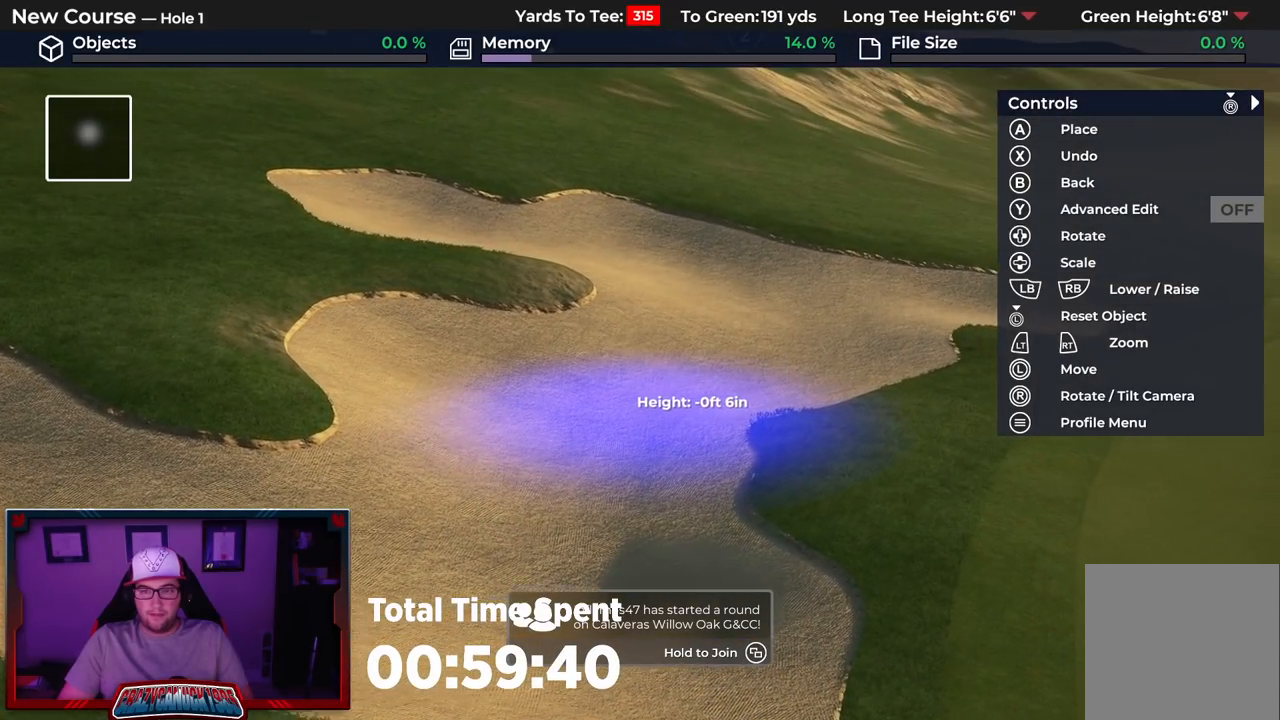
{"buttons": ["A"], "left_stick": "up", "right_stick": "center", "events": [[250, "left_stick", "up"]]}
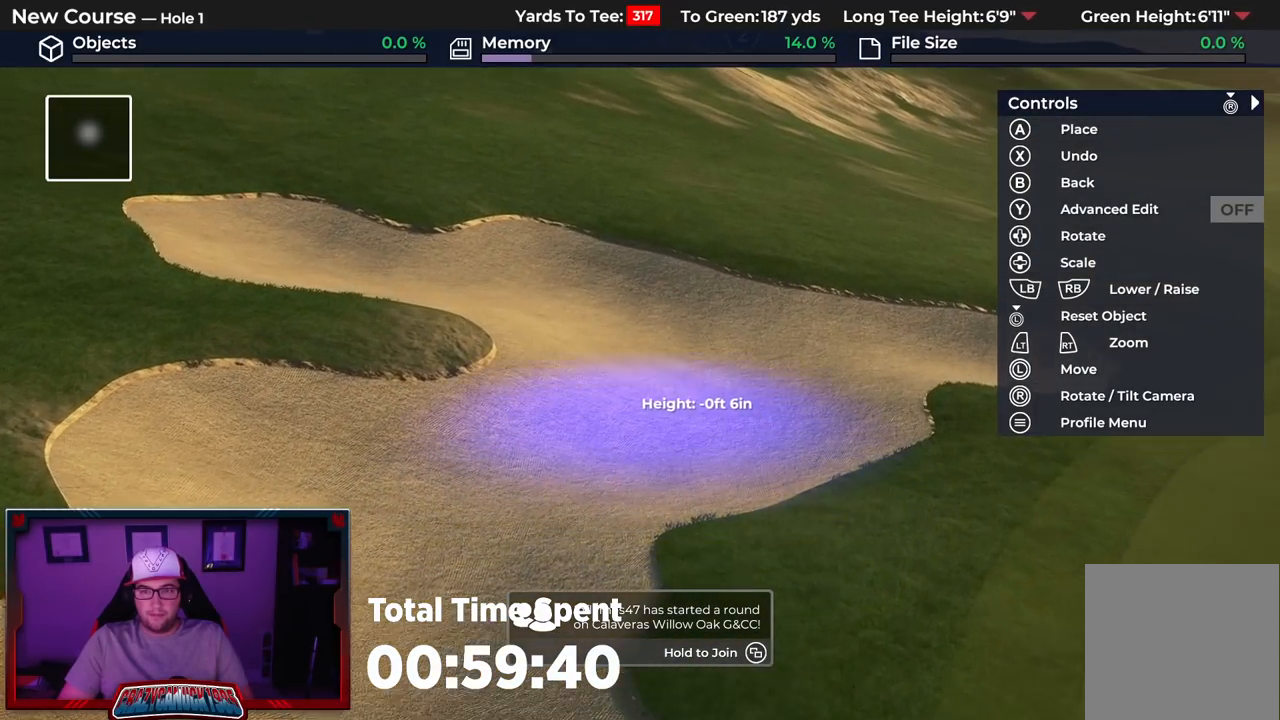
{"buttons": [], "left_stick": "center", "right_stick": "center", "events": [[250, "left_stick", "center"], [383, "A", "up"]]}
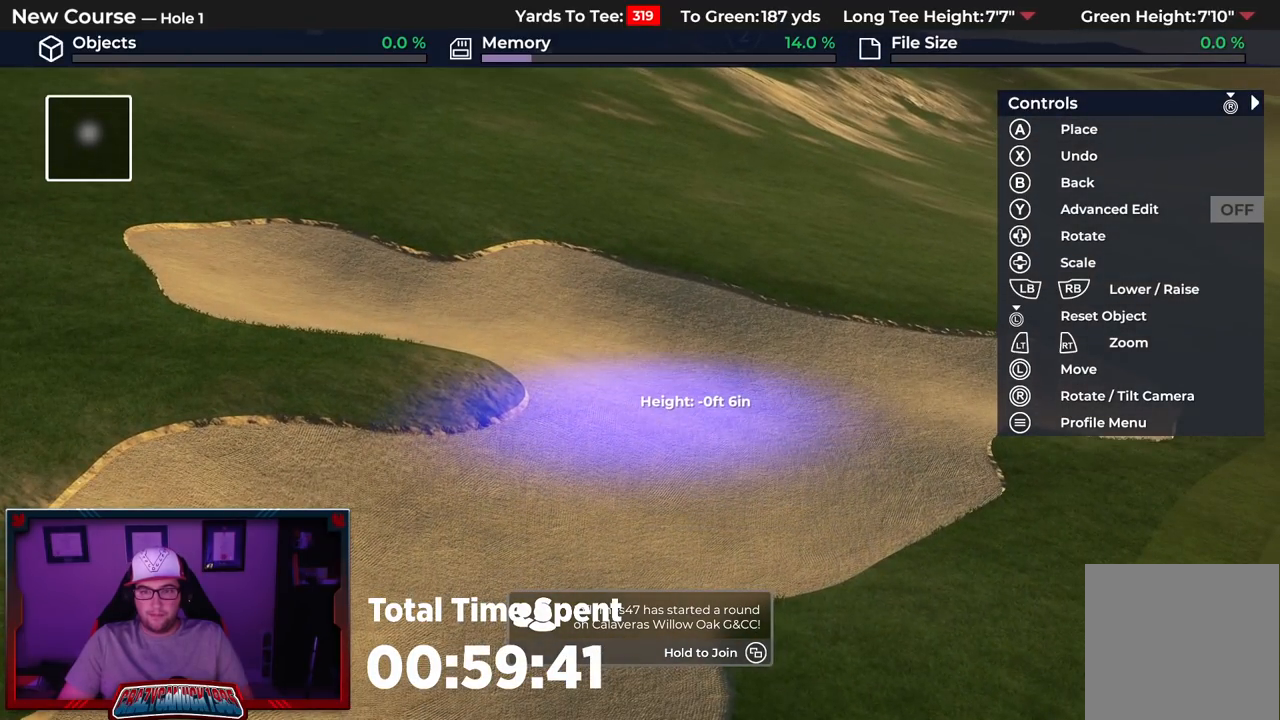
{"buttons": [], "left_stick": "center", "right_stick": "center", "events": []}
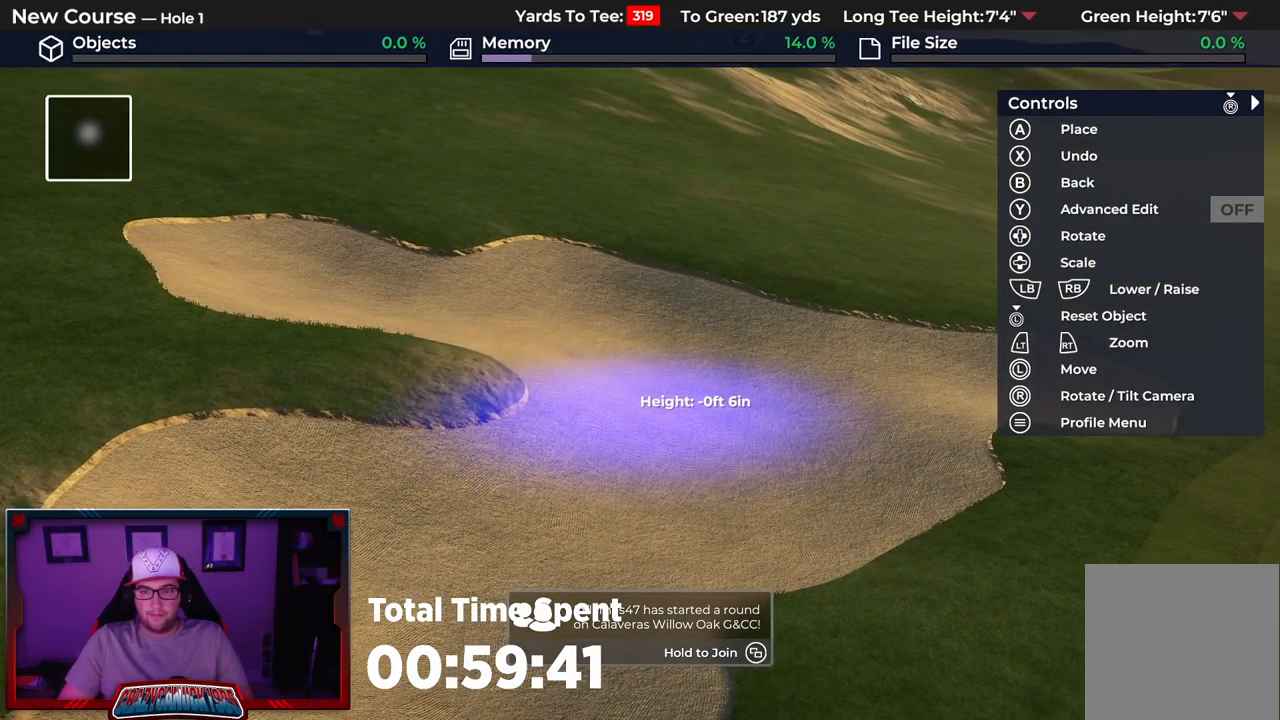
{"buttons": [], "left_stick": "center", "right_stick": "center", "events": [[83, "left_stick", "down"], [483, "left_stick", "center"]]}
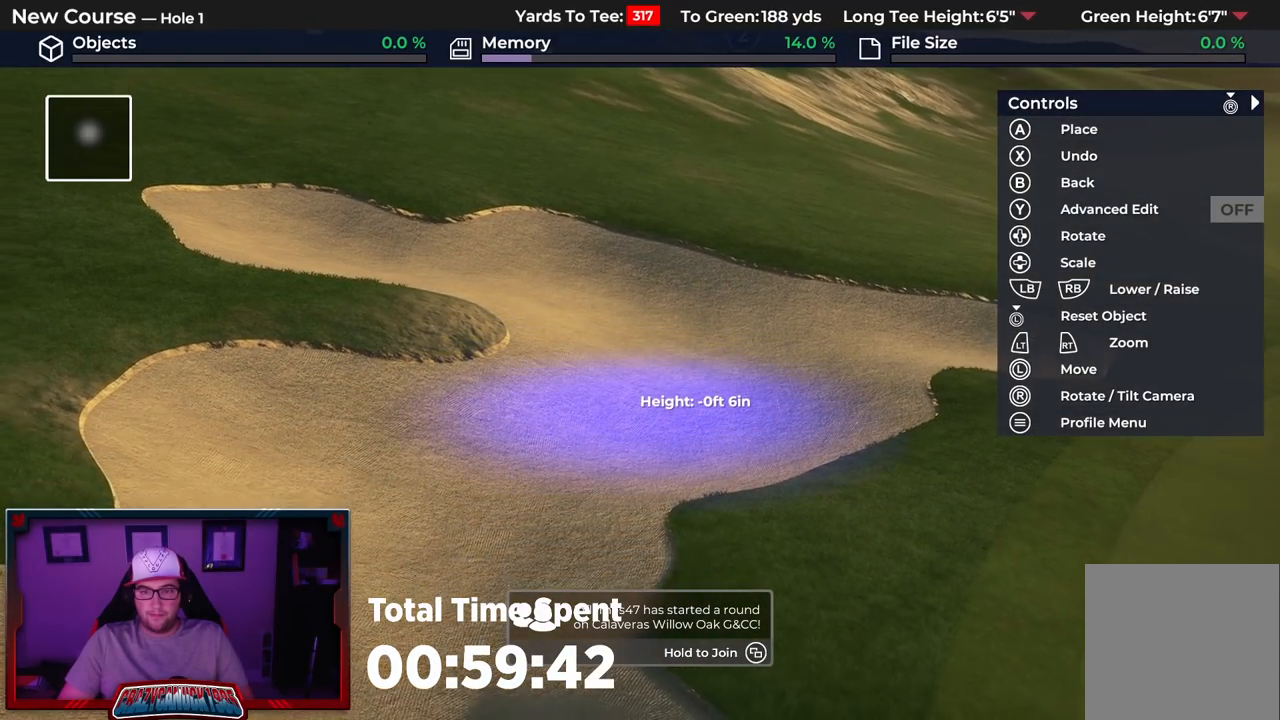
{"buttons": [], "left_stick": "up", "right_stick": "down-left", "events": [[17, "right_stick", "down"], [317, "left_stick", "up"], [350, "right_stick", "down-left"]]}
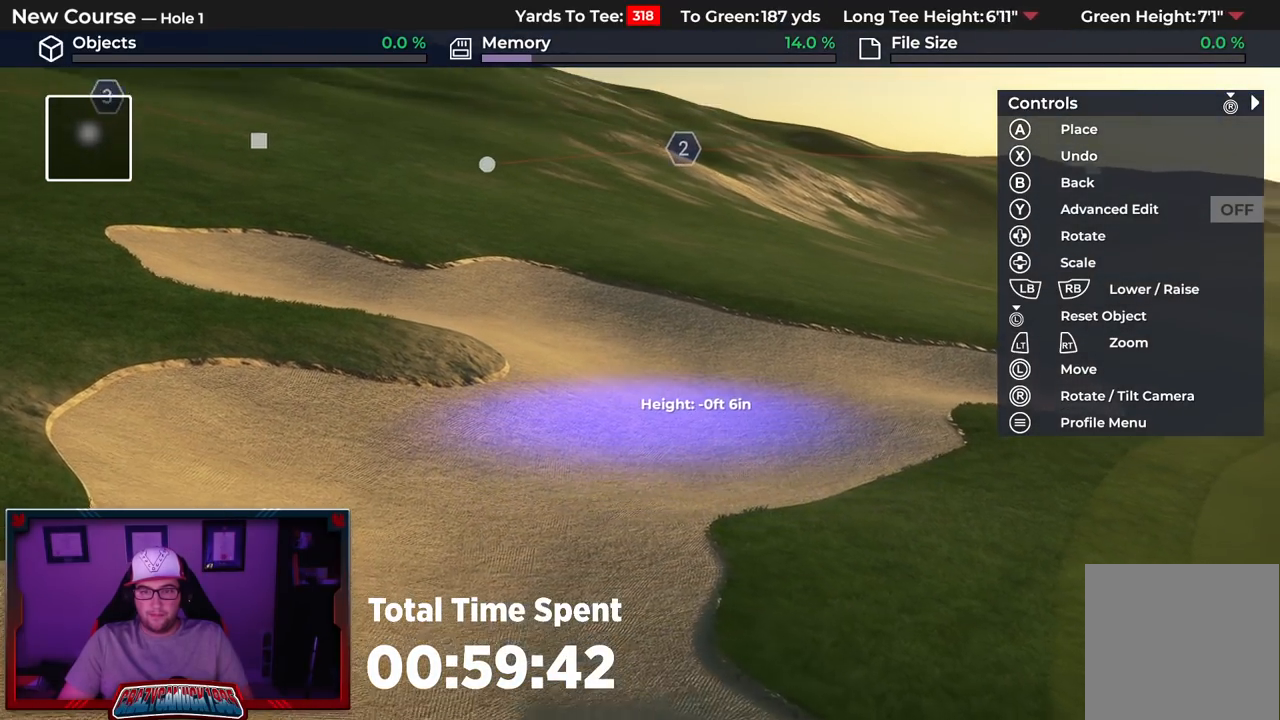
{"buttons": [], "left_stick": "center", "right_stick": "center", "events": [[133, "left_stick", "up-left"], [400, "right_stick", "center"], [433, "left_stick", "center"]]}
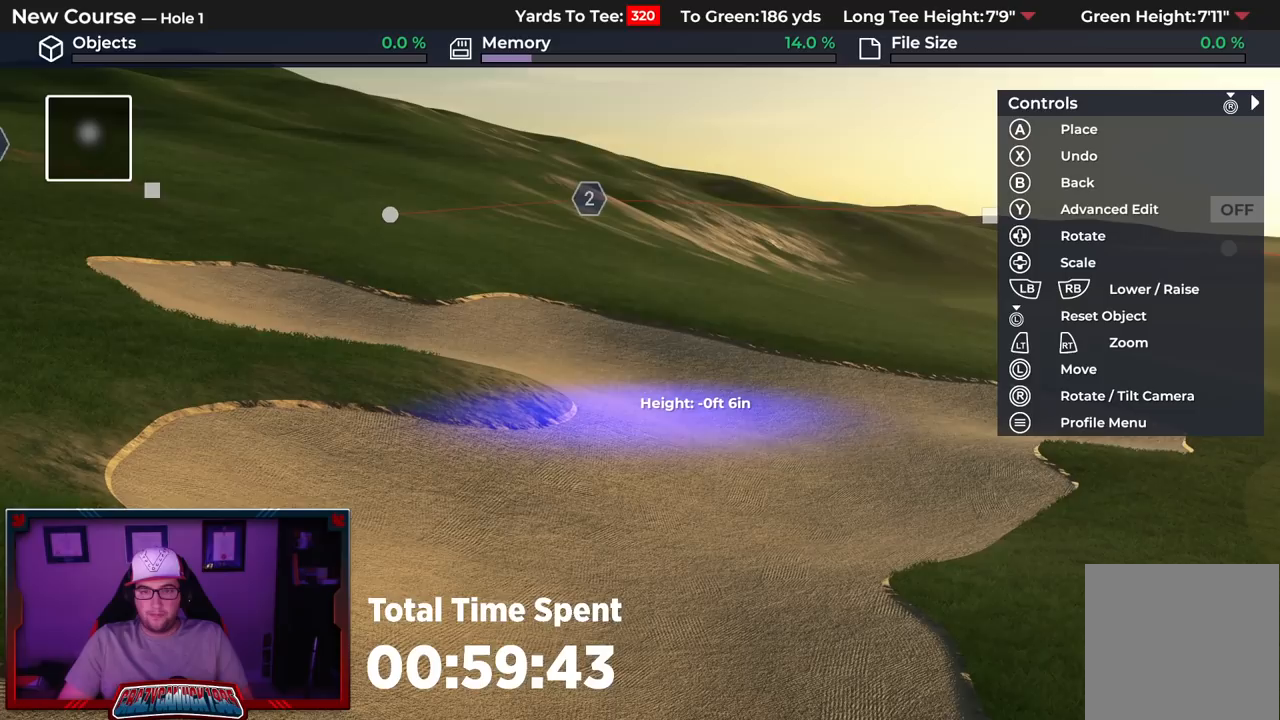
{"buttons": [], "left_stick": "right", "right_stick": "left", "events": [[200, "right_stick", "left"], [367, "left_stick", "right"]]}
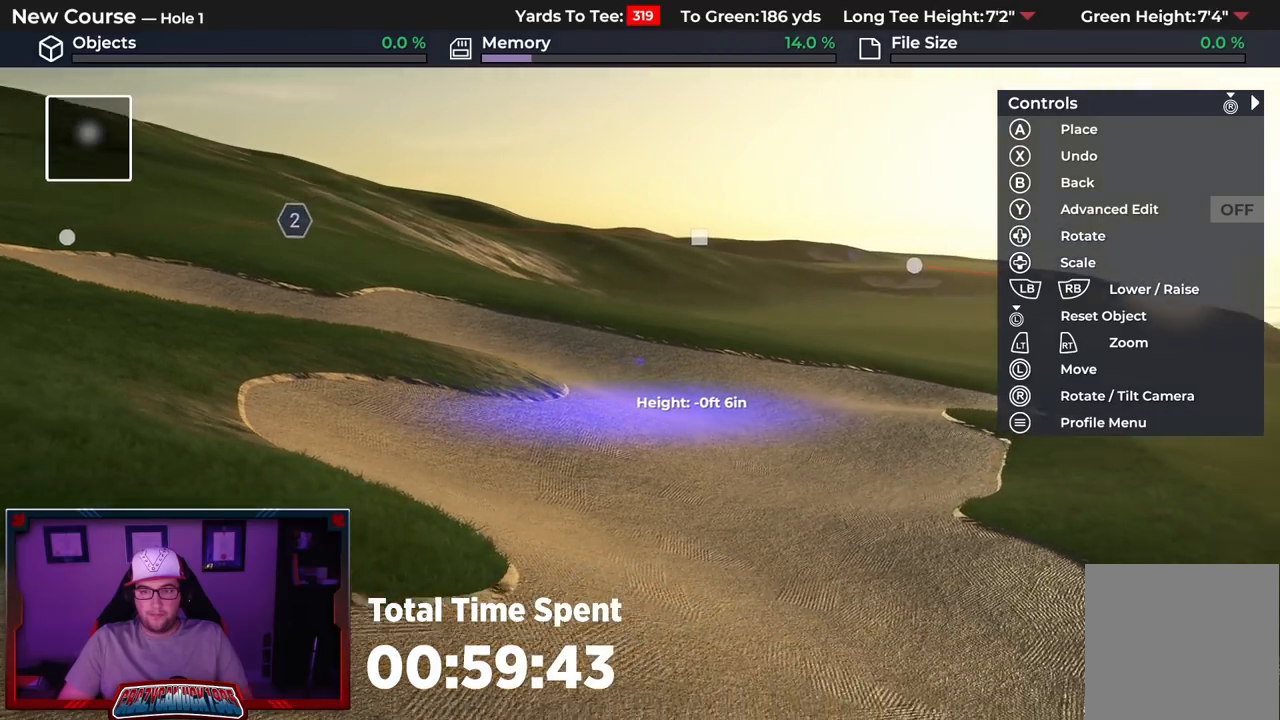
{"buttons": [], "left_stick": "center", "right_stick": "up", "events": [[267, "right_stick", "up-left"], [383, "right_stick", "up"], [483, "left_stick", "center"]]}
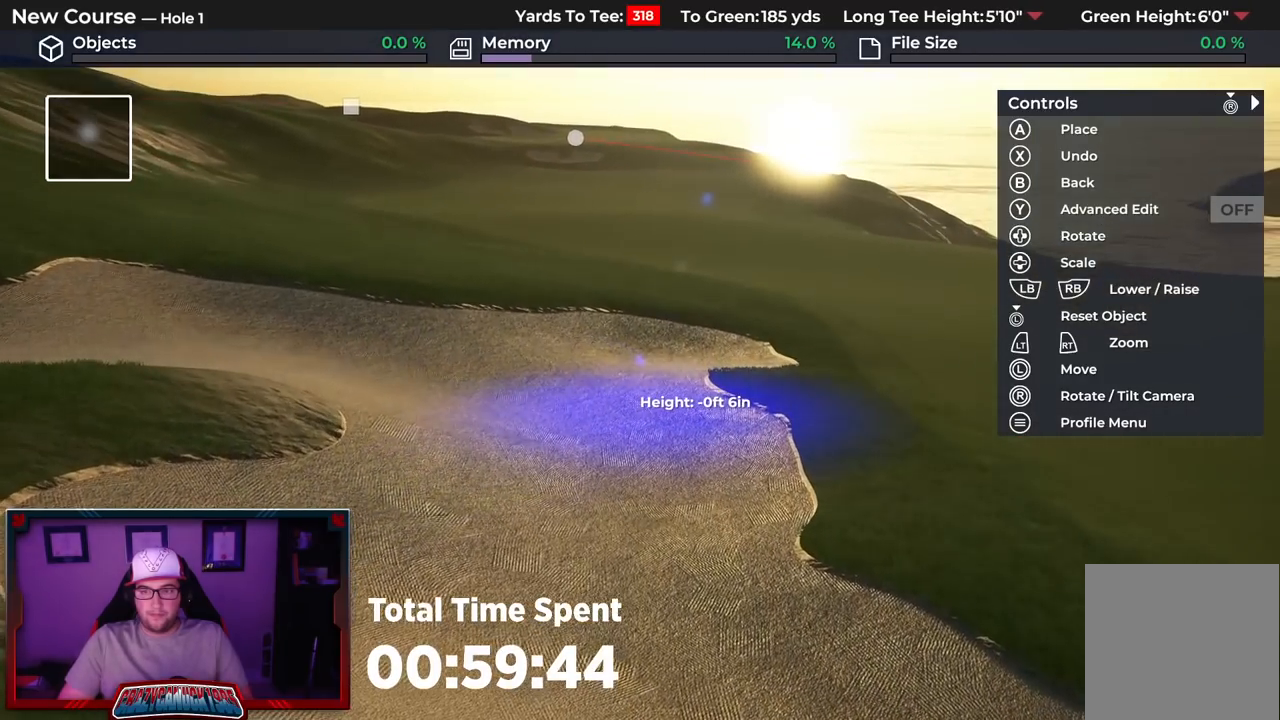
{"buttons": [], "left_stick": "center", "right_stick": "center", "events": [[17, "right_stick", "center"], [233, "left_stick", "up-left"], [300, "A", "down"], [317, "left_stick", "center"], [450, "A", "up"]]}
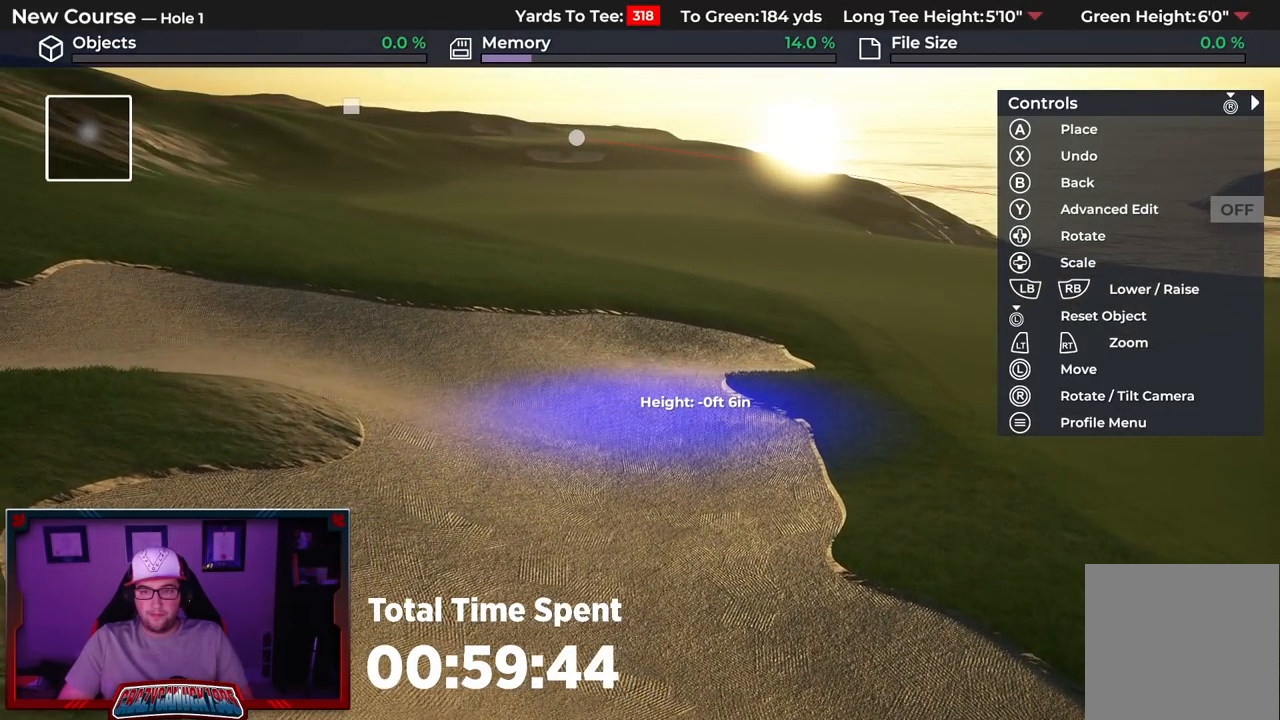
{"buttons": [], "left_stick": "center", "right_stick": "center", "events": []}
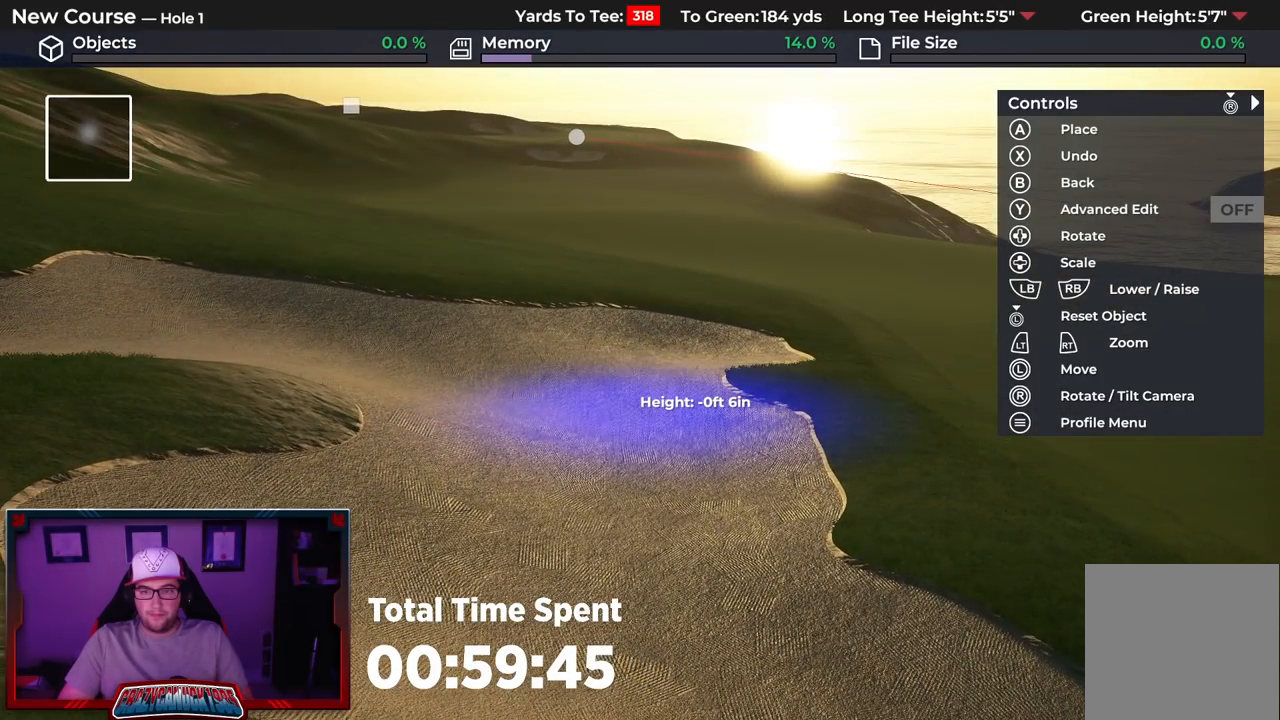
{"buttons": [], "left_stick": "up", "right_stick": "center", "events": [[17, "DPAD_DOWN", "down"], [233, "DPAD_DOWN", "up"], [467, "left_stick", "up"]]}
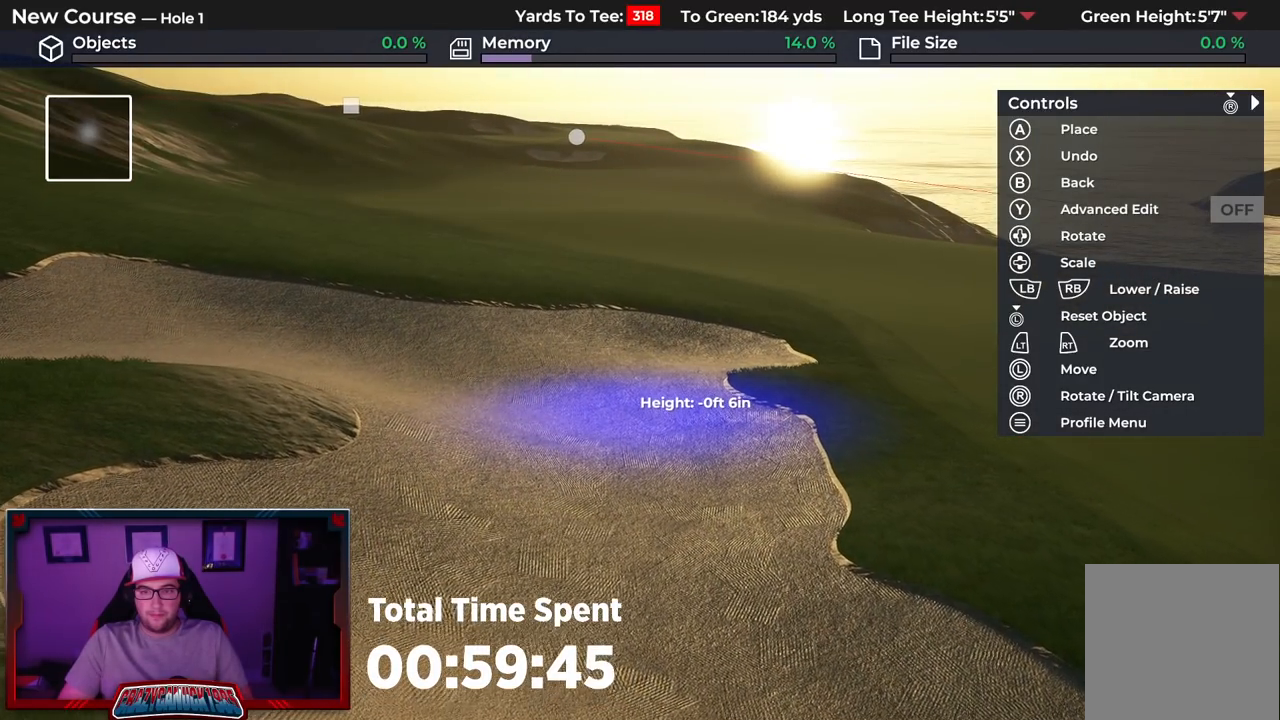
{"buttons": [], "left_stick": "center", "right_stick": "center", "events": [[200, "left_stick", "center"], [283, "A", "down"], [400, "A", "up"]]}
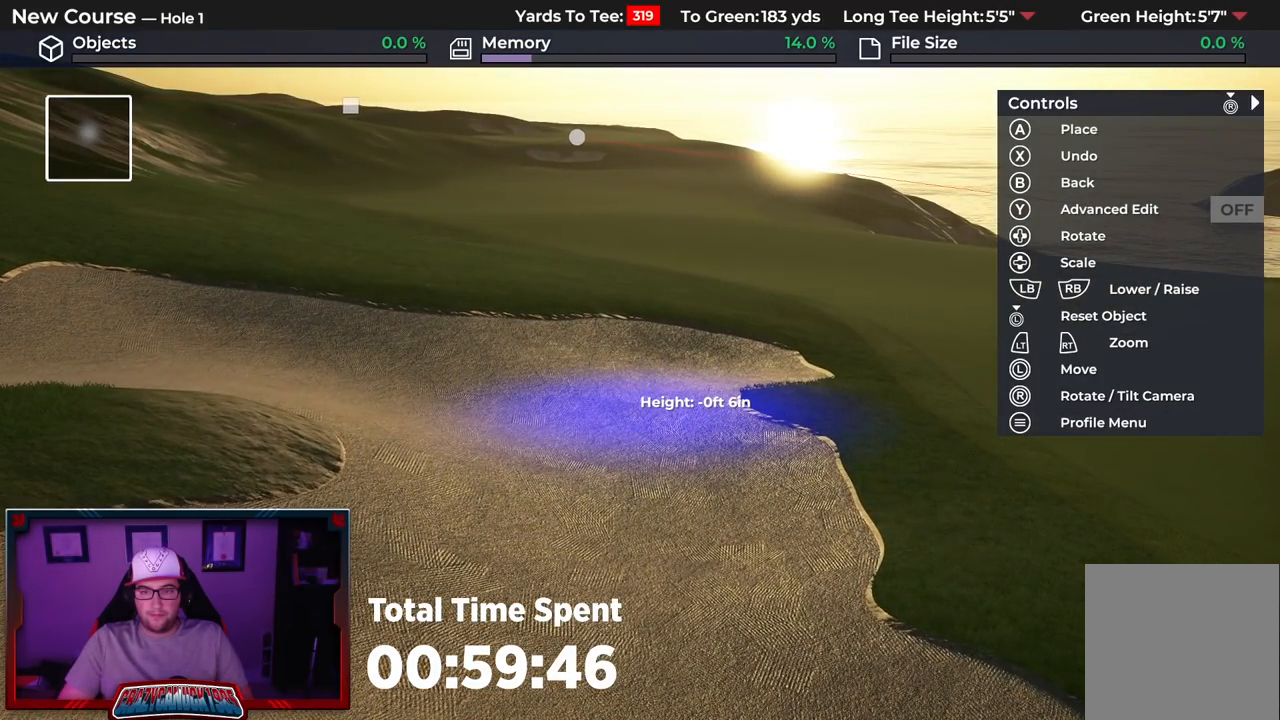
{"buttons": [], "left_stick": "up", "right_stick": "center", "events": [[483, "left_stick", "up"]]}
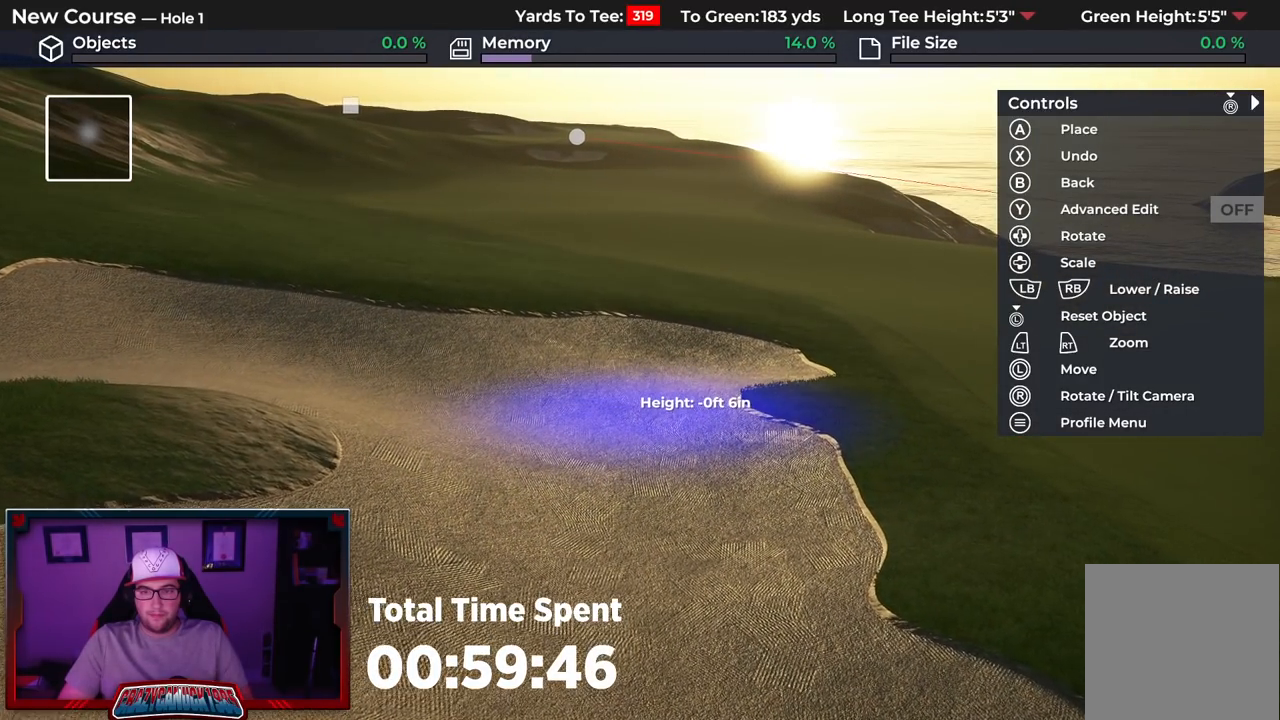
{"buttons": [], "left_stick": "up", "right_stick": "center", "events": []}
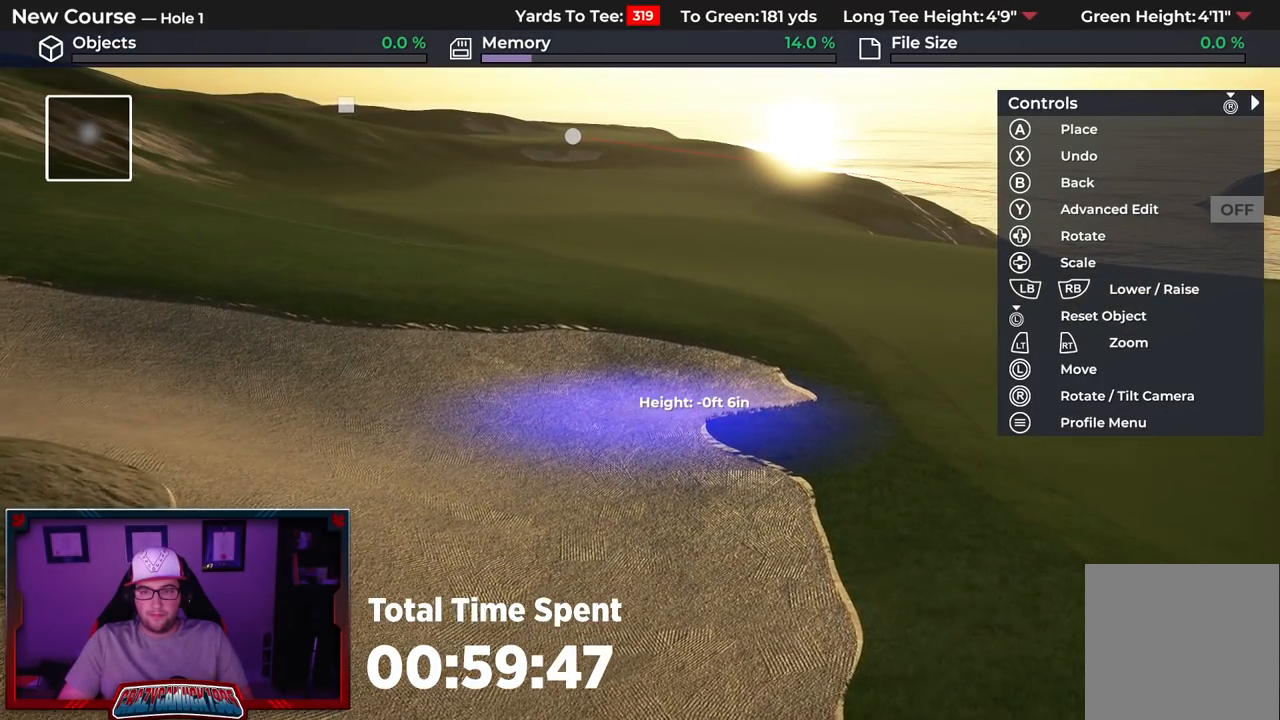
{"buttons": [], "left_stick": "center", "right_stick": "center", "events": [[283, "left_stick", "center"], [300, "A", "down"], [450, "A", "up"]]}
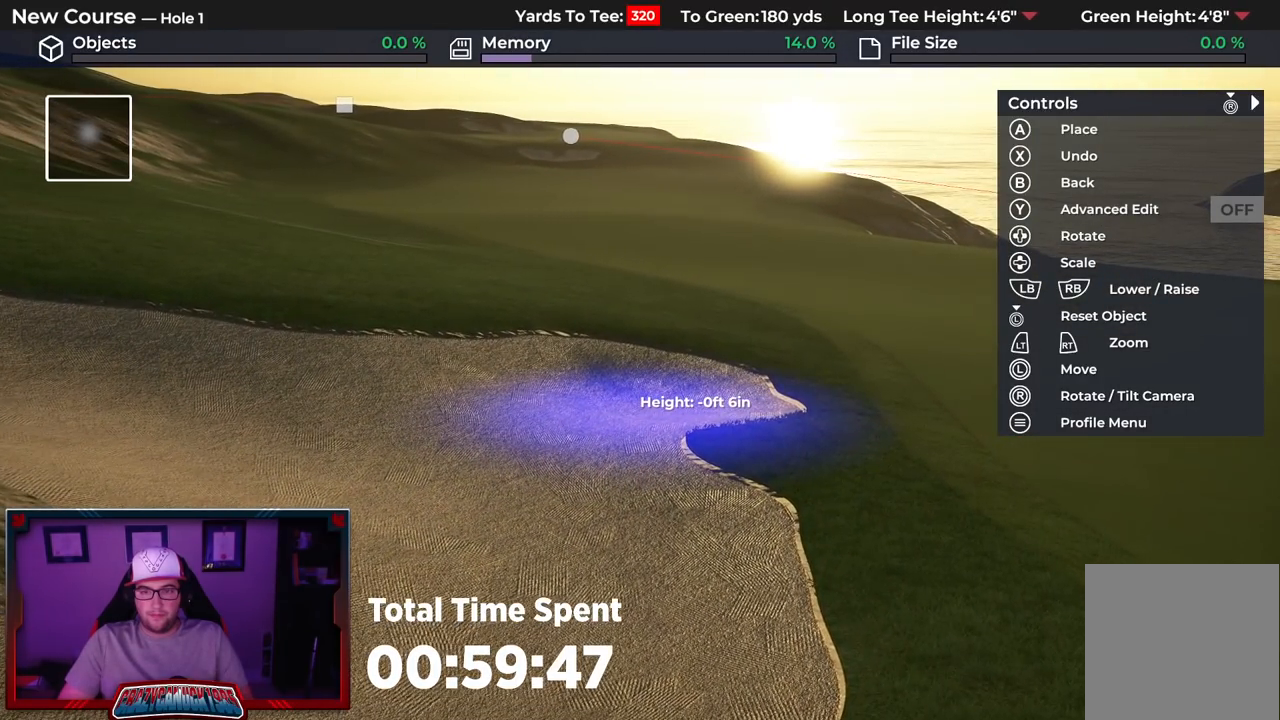
{"buttons": [], "left_stick": "center", "right_stick": "center", "events": []}
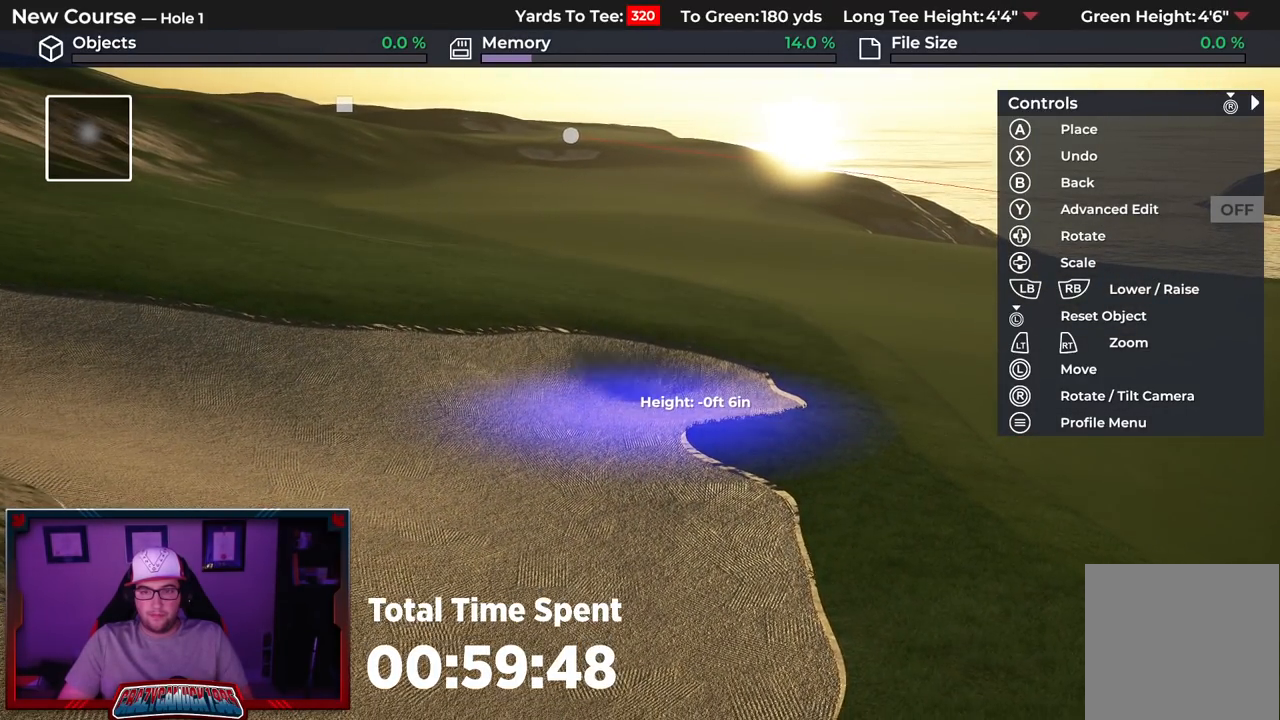
{"buttons": [], "left_stick": "down-left", "right_stick": "center", "events": [[133, "left_stick", "down-left"]]}
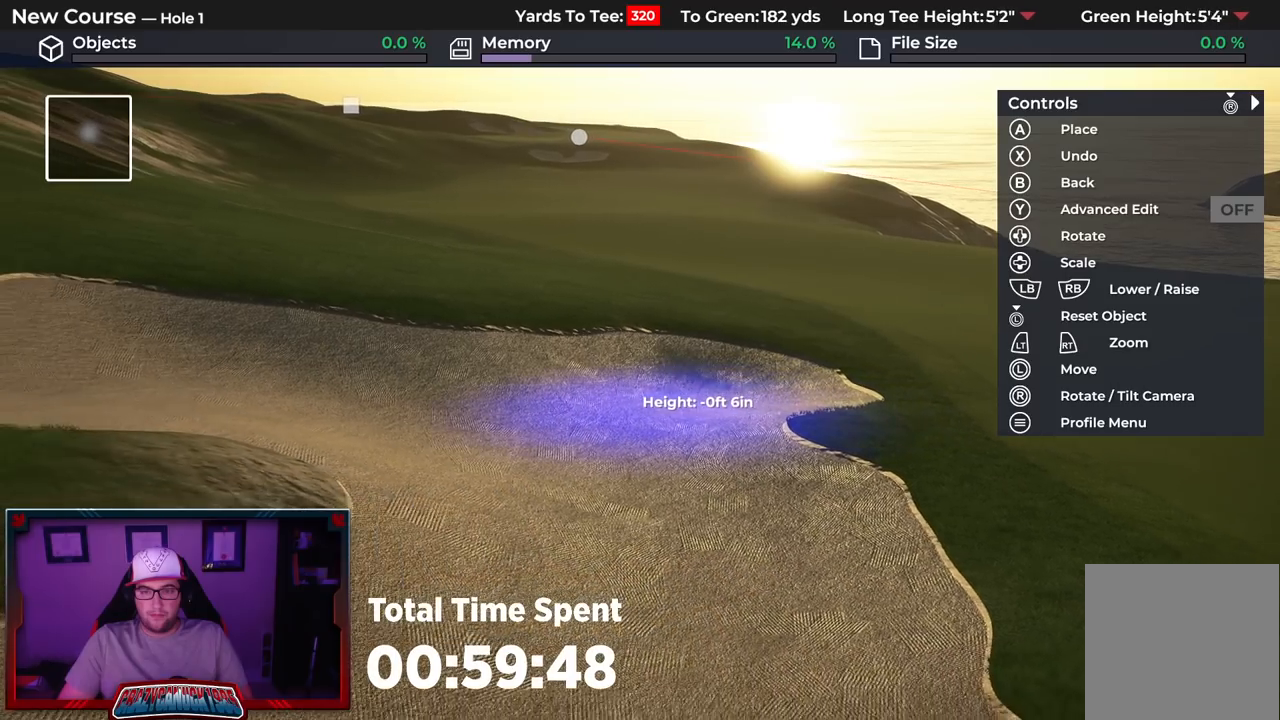
{"buttons": [], "left_stick": "center", "right_stick": "center", "events": [[67, "left_stick", "down"], [133, "A", "down"], [200, "left_stick", "center"], [283, "A", "up"]]}
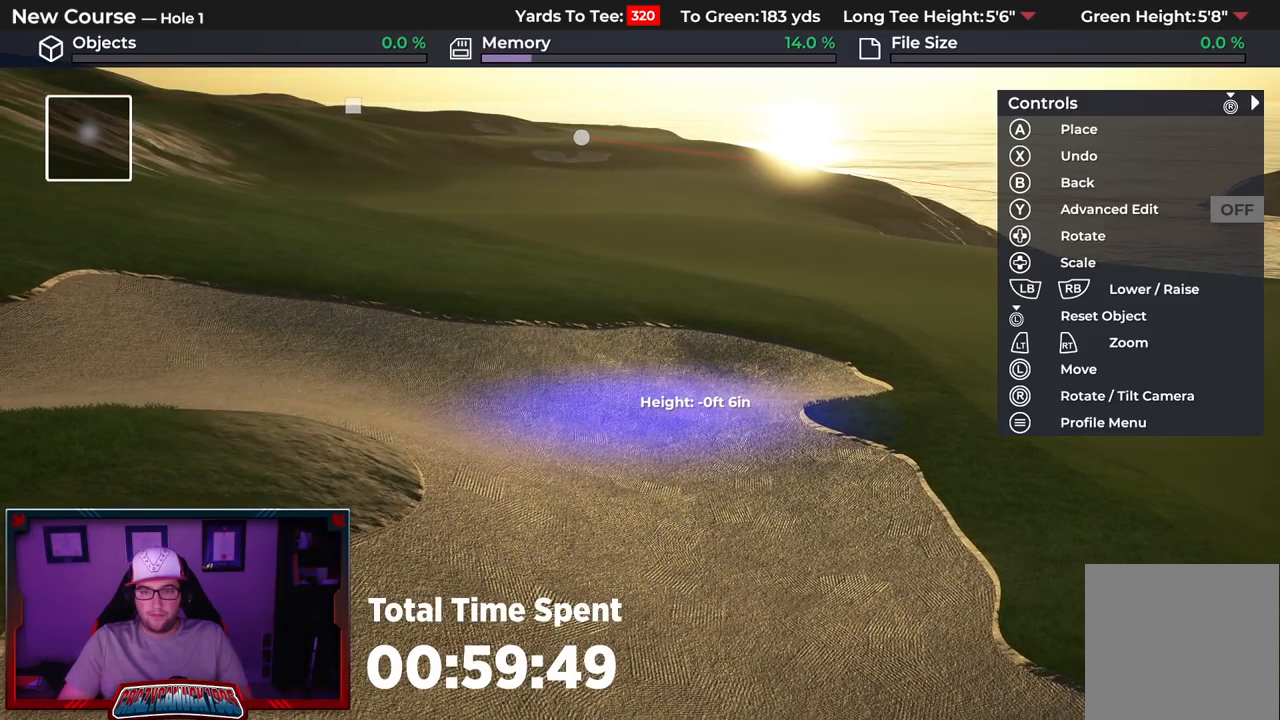
{"buttons": [], "left_stick": "down", "right_stick": "center", "events": [[450, "left_stick", "down"]]}
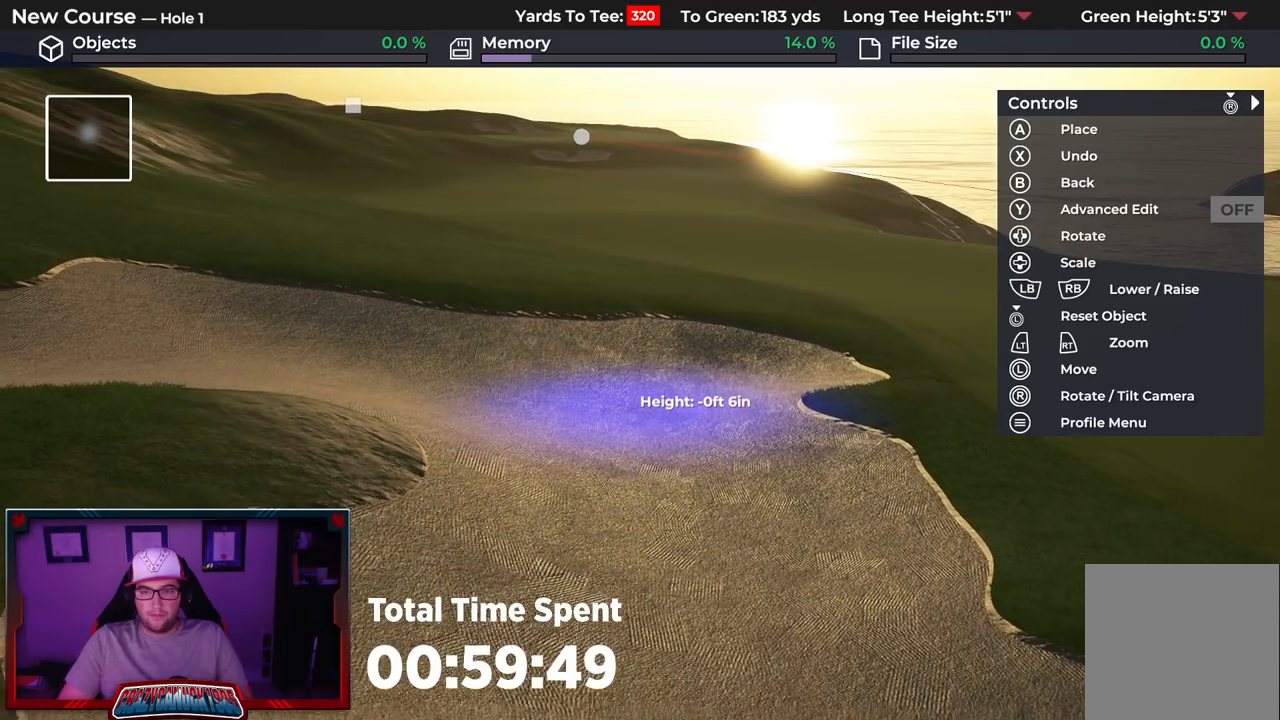
{"buttons": [], "left_stick": "down", "right_stick": "center", "events": [[33, "L2", "down"], [83, "right_stick", "down"], [233, "right_stick", "down-right"], [250, "L2", "up"], [367, "right_stick", "center"]]}
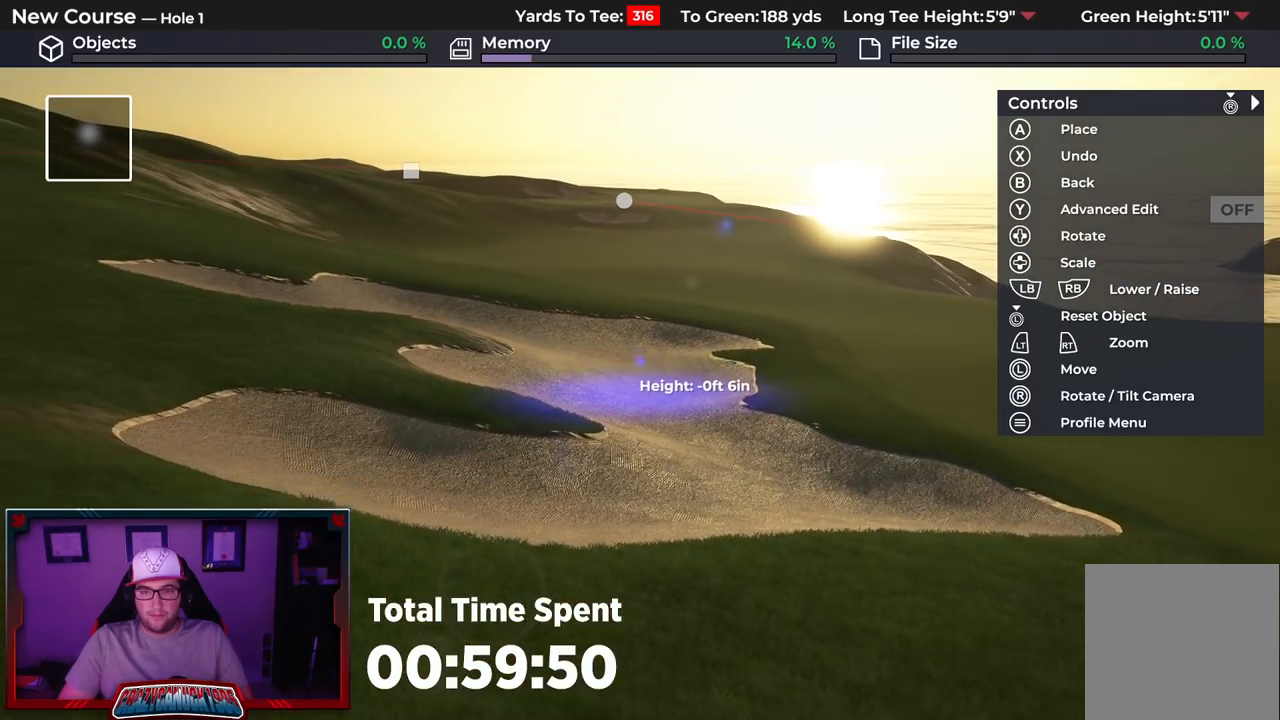
{"buttons": [], "left_stick": "down", "right_stick": "center", "events": []}
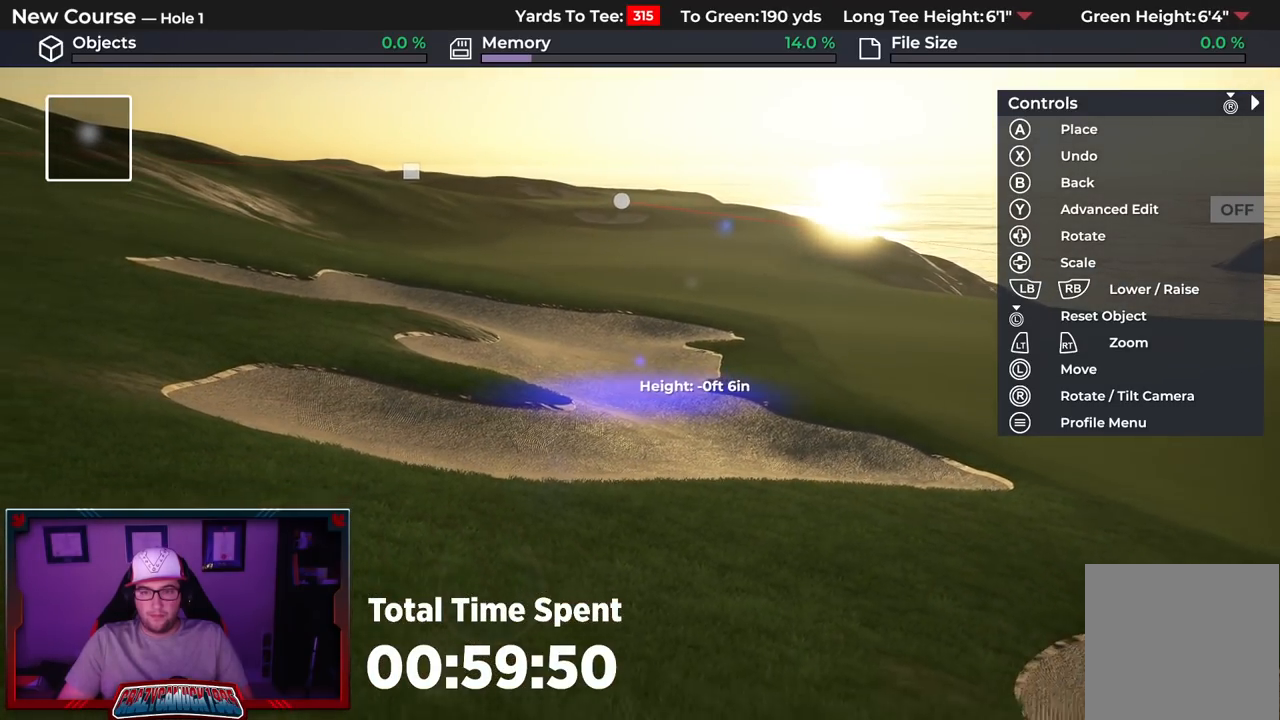
{"buttons": [], "left_stick": "down", "right_stick": "up", "events": [[17, "right_stick", "up-right"], [183, "right_stick", "up"], [250, "R2", "down"], [500, "R2", "up"]]}
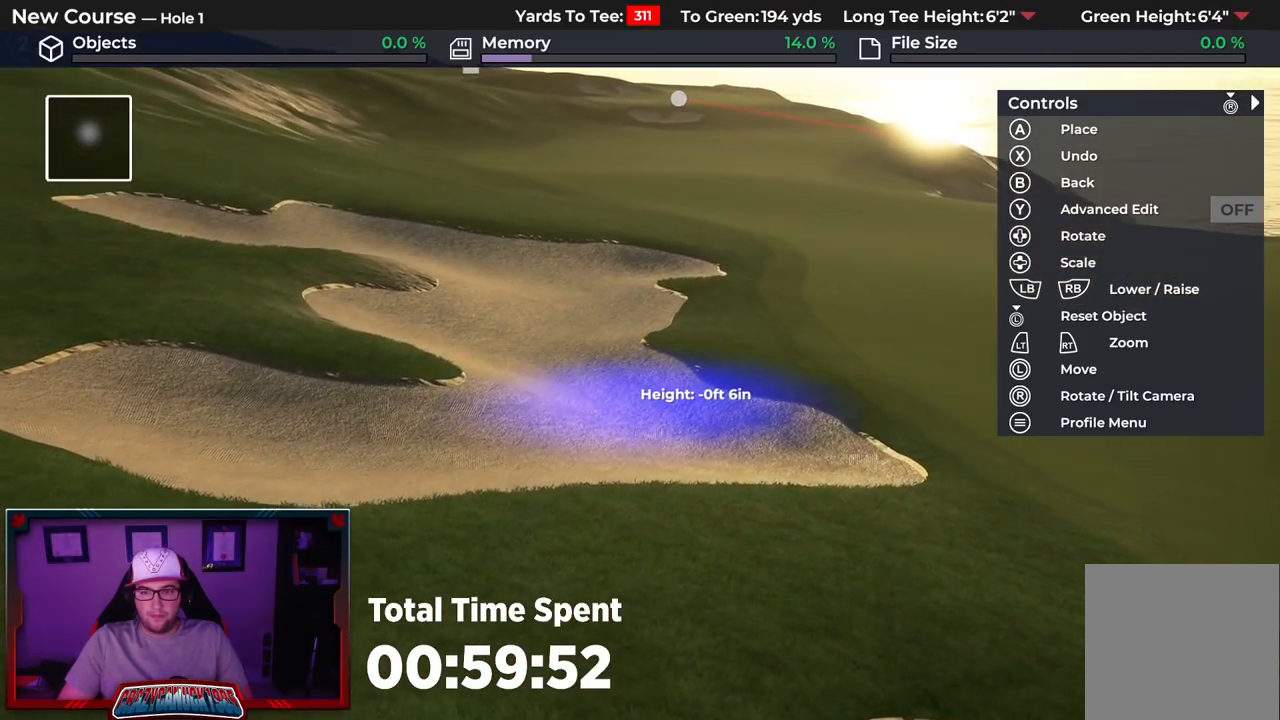
{"buttons": [], "left_stick": "center", "right_stick": "down-right", "events": [[50, "right_stick", "center"], [317, "left_stick", "center"], [350, "right_stick", "down-right"]]}
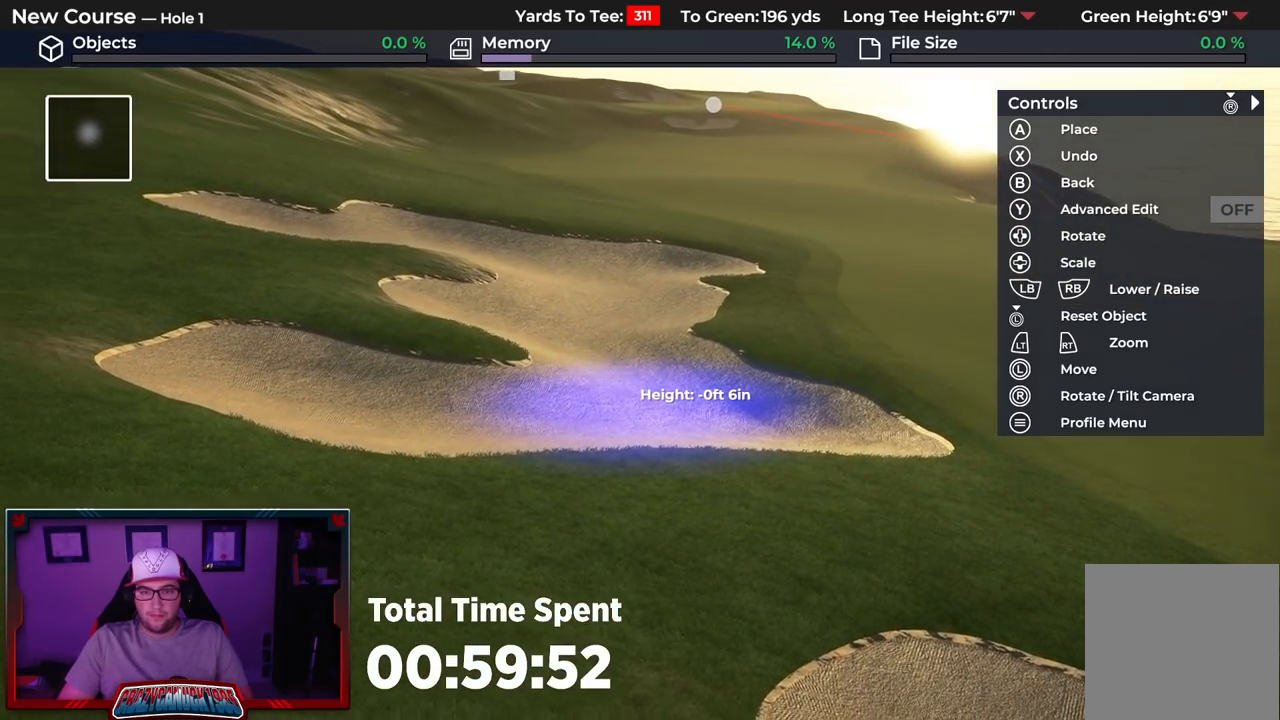
{"buttons": [], "left_stick": "center", "right_stick": "right", "events": [[67, "left_stick", "down"], [217, "left_stick", "center"], [467, "right_stick", "right"]]}
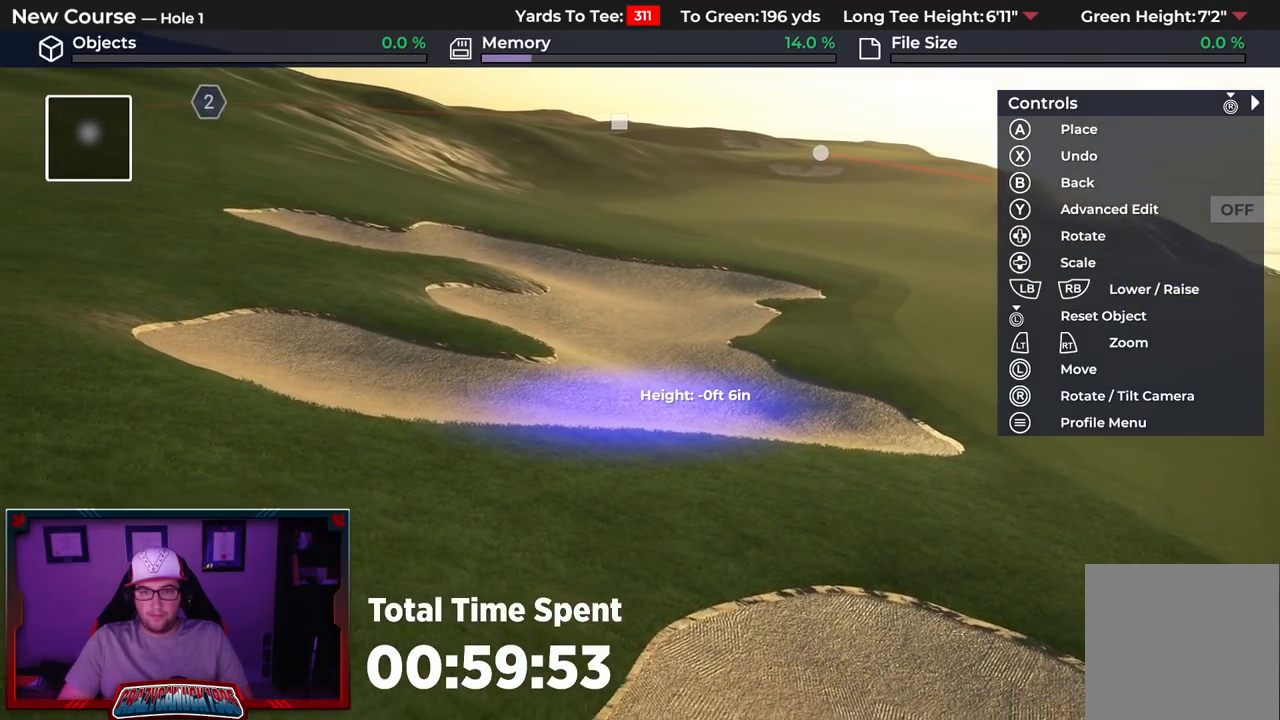
{"buttons": ["L2"], "left_stick": "center", "right_stick": "right", "events": [[283, "L2", "down"]]}
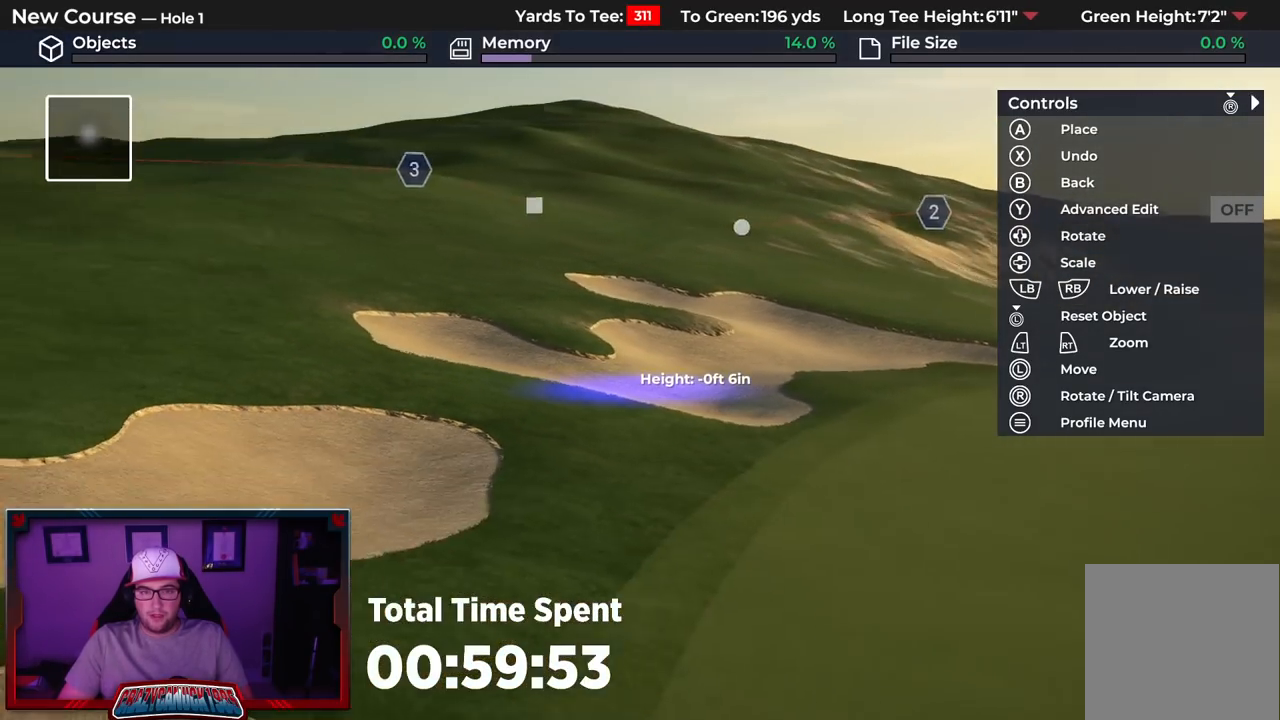
{"buttons": [], "left_stick": "down-left", "right_stick": "up-right", "events": [[17, "L2", "up"], [250, "L2", "down"], [317, "right_stick", "center"], [367, "L2", "up"], [383, "right_stick", "up-right"], [450, "left_stick", "down-left"]]}
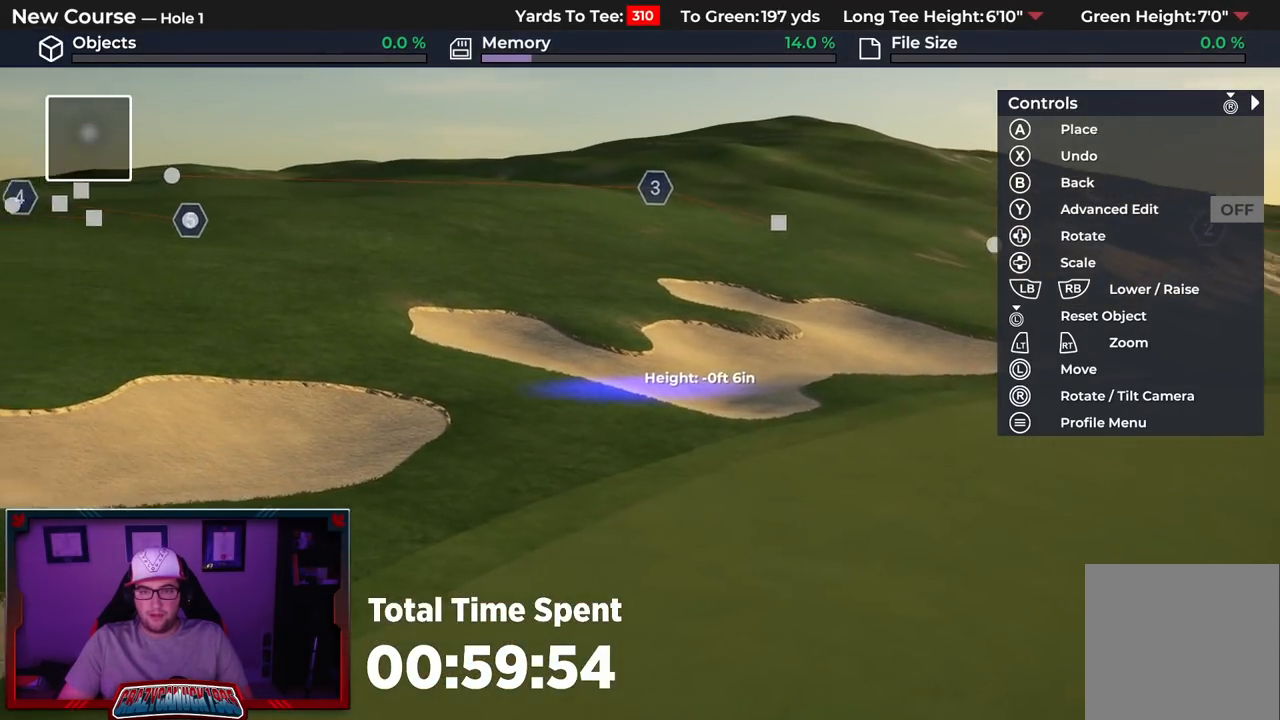
{"buttons": ["R2"], "left_stick": "left", "right_stick": "up", "events": [[67, "right_stick", "up"], [200, "right_stick", "center"], [250, "left_stick", "down"], [367, "left_stick", "down-left"], [433, "right_stick", "up"], [467, "R2", "down"], [467, "left_stick", "left"]]}
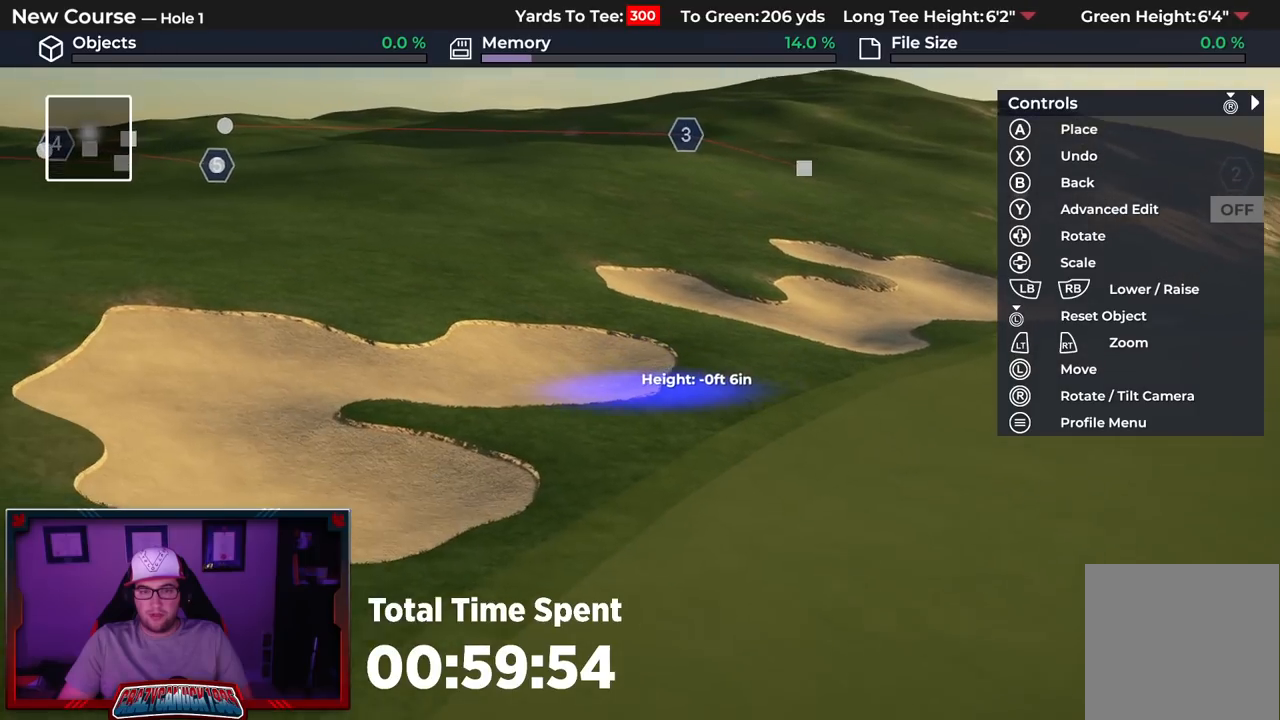
{"buttons": [], "left_stick": "center", "right_stick": "center", "events": [[133, "left_stick", "up-left"], [333, "R2", "up"], [367, "right_stick", "center"], [400, "left_stick", "up"], [500, "left_stick", "center"]]}
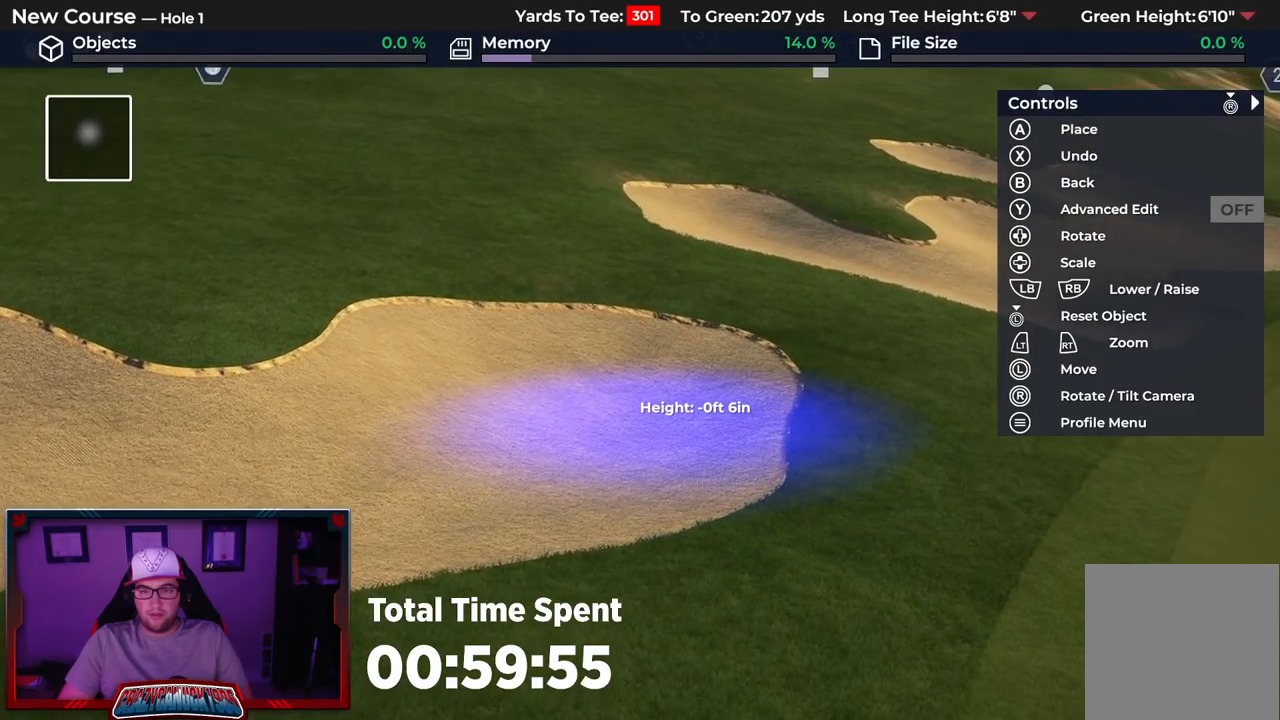
{"buttons": ["A"], "left_stick": "center", "right_stick": "center", "events": [[483, "A", "down"]]}